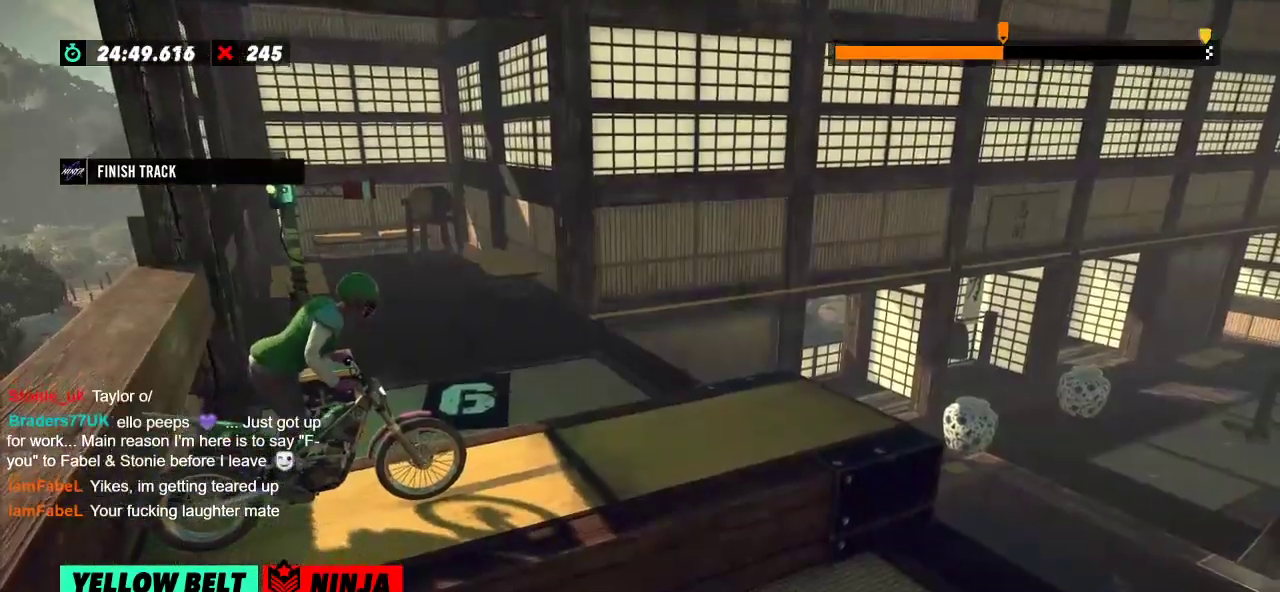
Gameplay with a controller (Xbox layout); each line is a JSON object with the inputs held at the frame after it. "events" lists button and stick changes between this image and that frame as [ms after this image, input, new state], when the widget could be followed in between. Not read: A B DPAD_DOWN DPAD_LEFT DPAD_RIGHT DPAD_UP L1 L3 R1 R3 SELECT START X Y right_stick.
{"buttons": ["R2"], "left_stick": "center", "events": []}
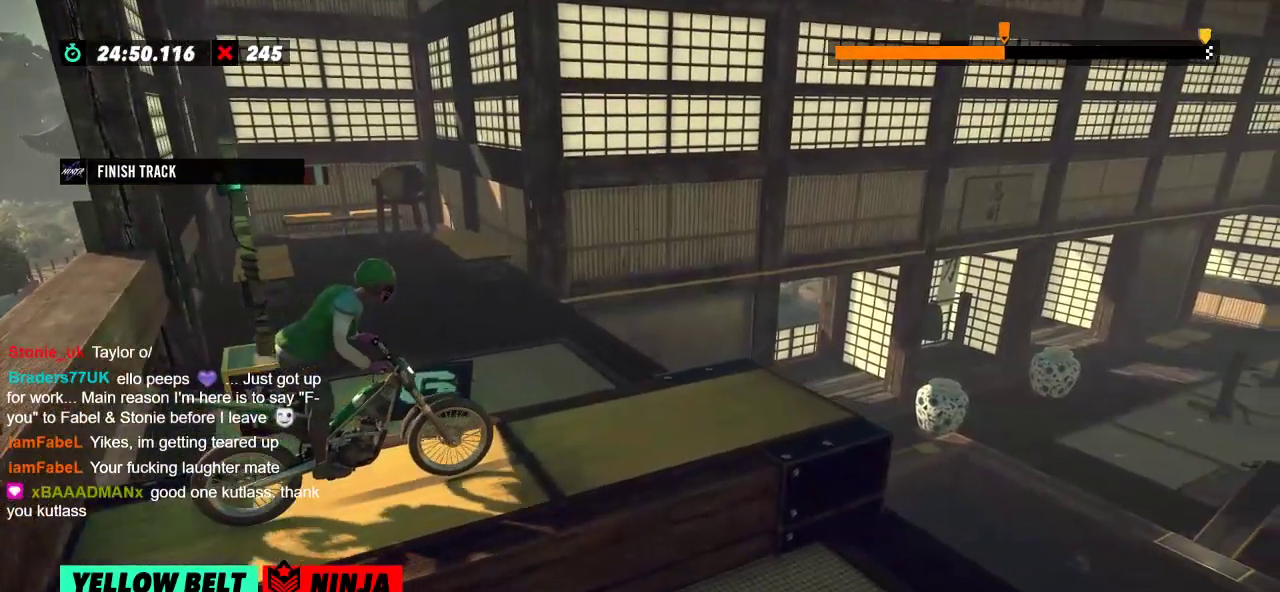
{"buttons": ["R2"], "left_stick": "center", "events": []}
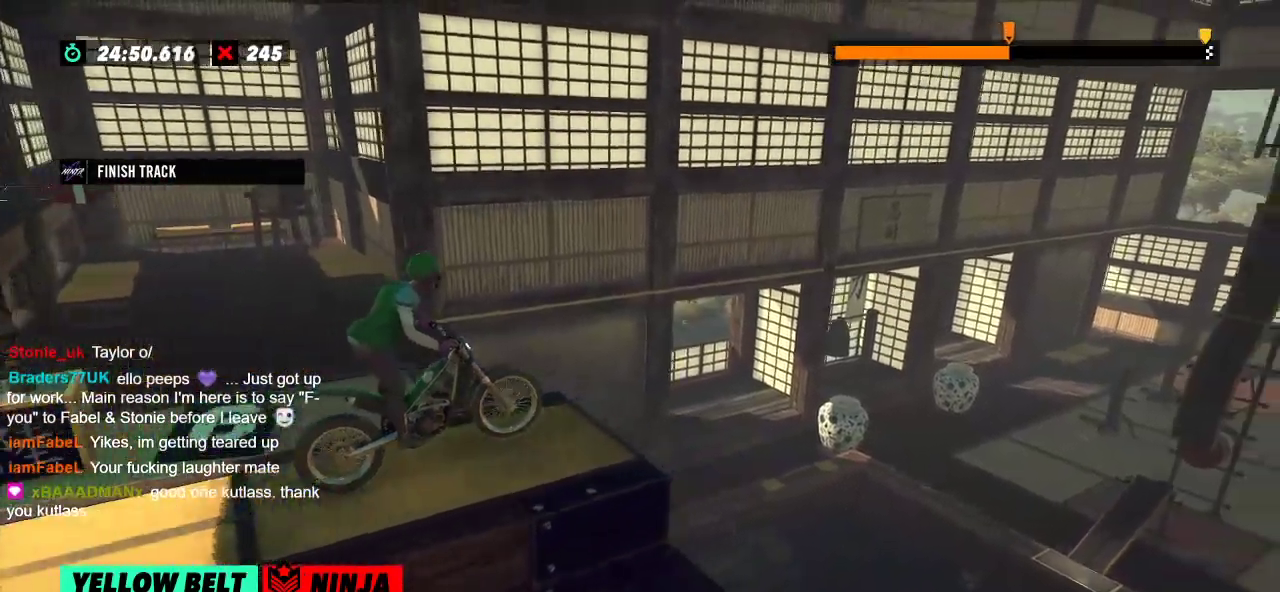
{"buttons": [], "left_stick": "center", "events": [[84, "left_stick", "right"], [234, "left_stick", "left"], [334, "R2", "up"], [384, "left_stick", "center"]]}
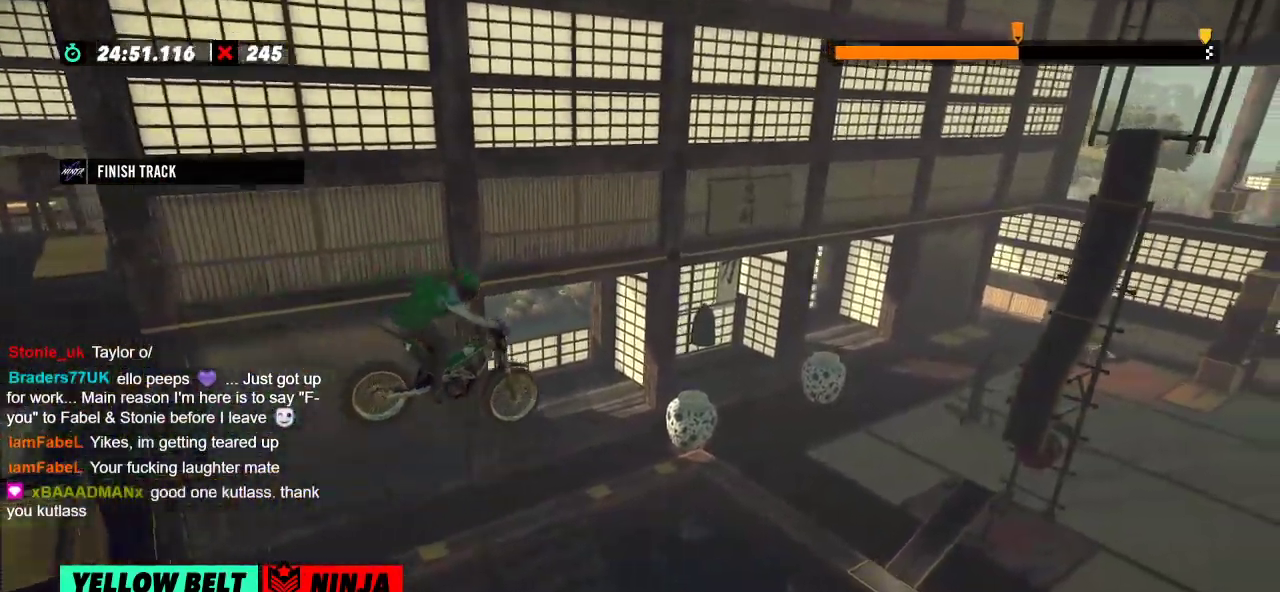
{"buttons": [], "left_stick": "left", "events": [[483, "left_stick", "left"]]}
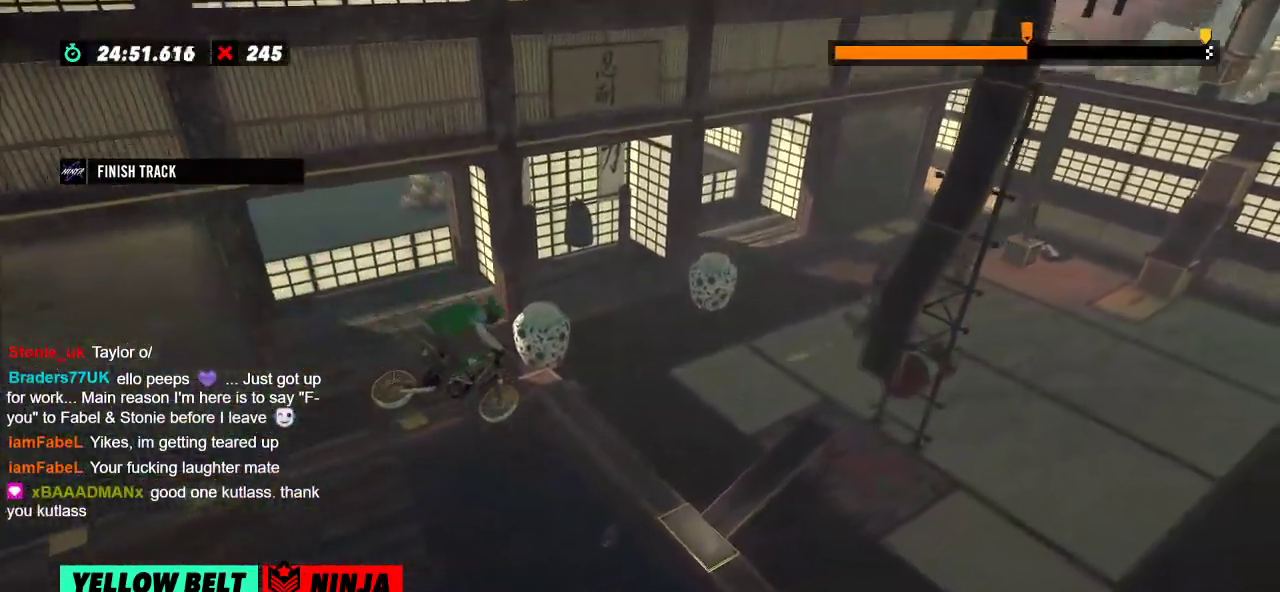
{"buttons": ["L2"], "left_stick": "left", "events": [[267, "left_stick", "center"], [467, "left_stick", "left"], [484, "L2", "down"]]}
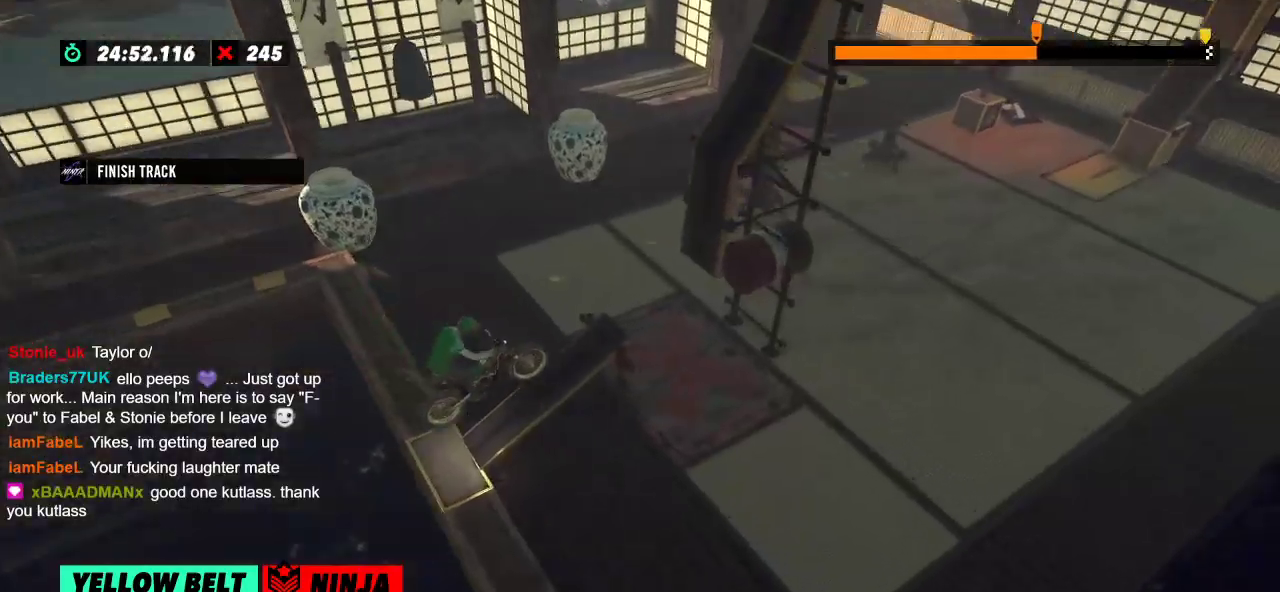
{"buttons": [], "left_stick": "center", "events": [[183, "L2", "up"], [183, "left_stick", "center"]]}
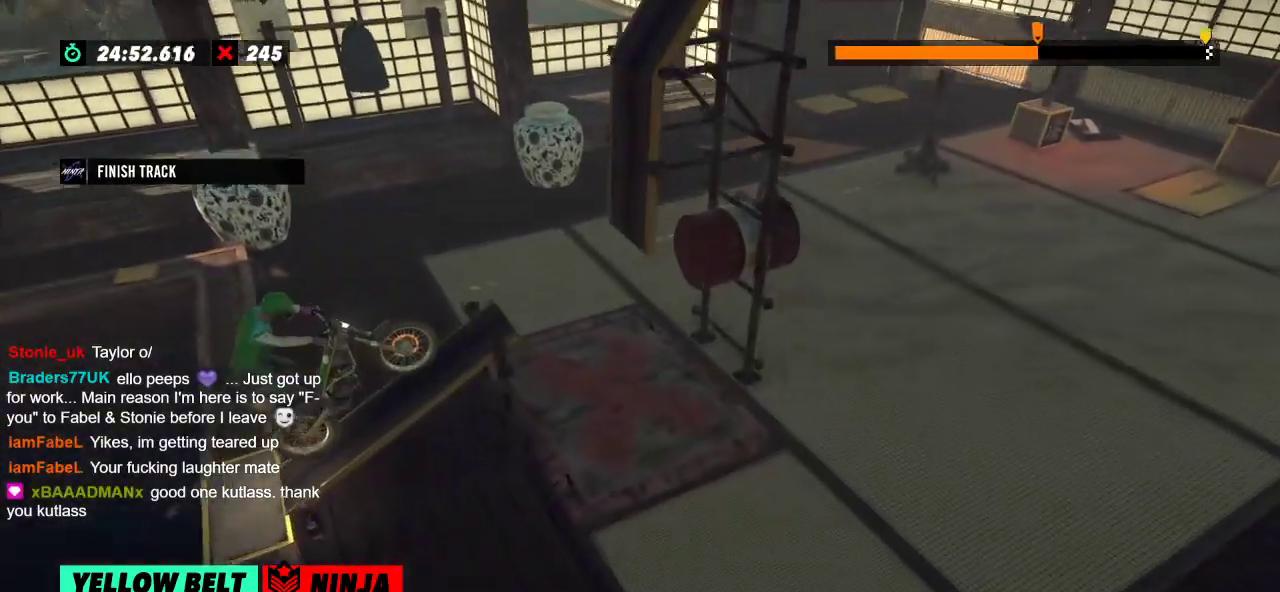
{"buttons": ["R2"], "left_stick": "center", "events": [[317, "R2", "down"]]}
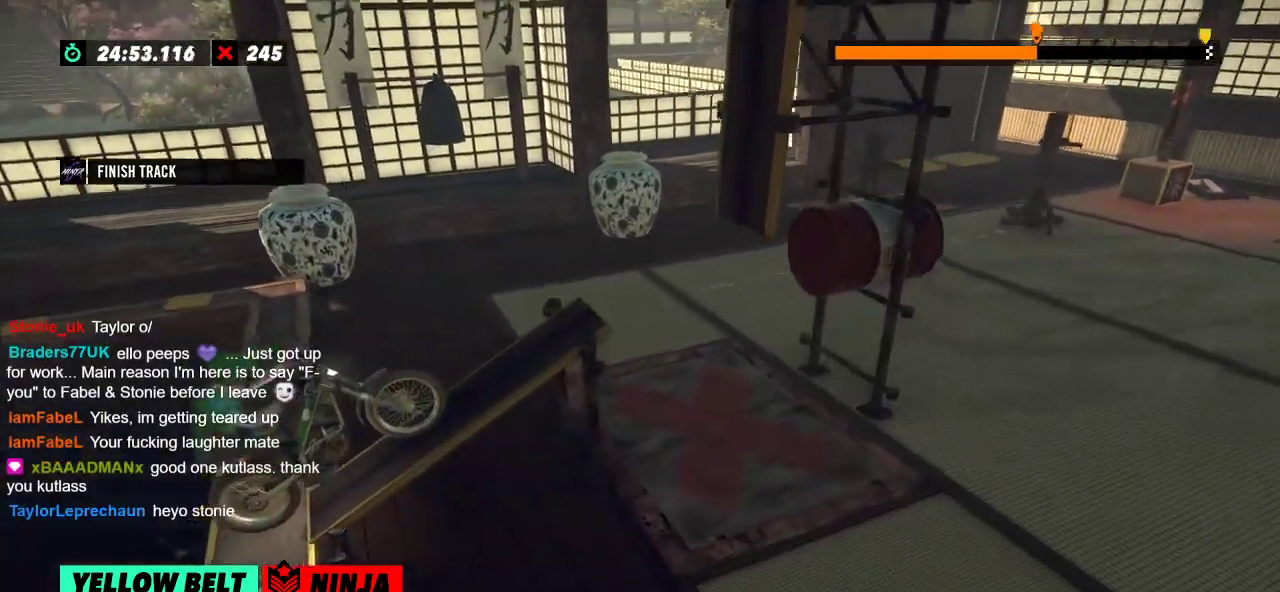
{"buttons": ["R2"], "left_stick": "center", "events": []}
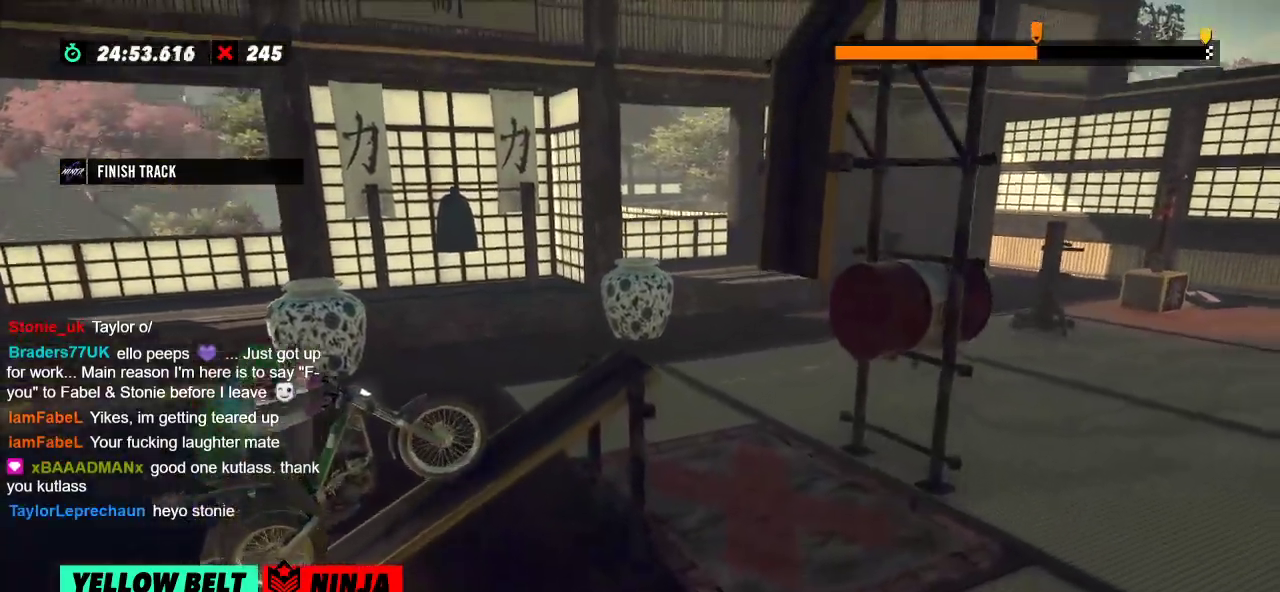
{"buttons": ["R2"], "left_stick": "left", "events": [[300, "left_stick", "left"]]}
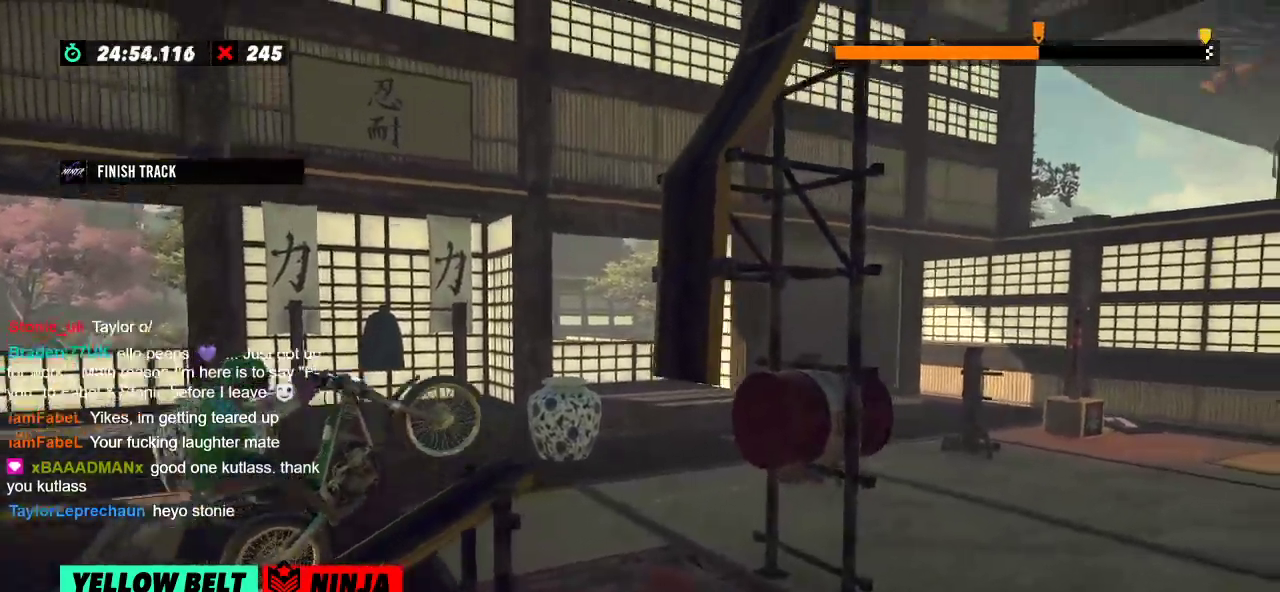
{"buttons": ["R2"], "left_stick": "right", "events": [[16, "left_stick", "right"], [133, "left_stick", "left"], [267, "left_stick", "right"]]}
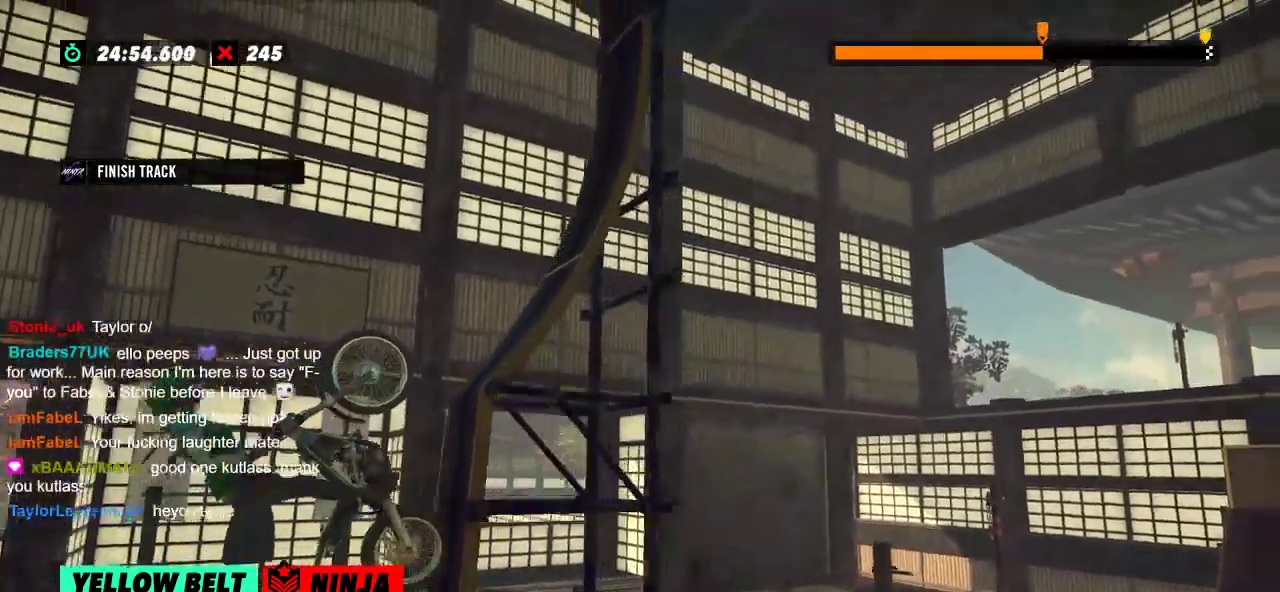
{"buttons": [], "left_stick": "left", "events": [[367, "left_stick", "left"], [451, "R2", "up"]]}
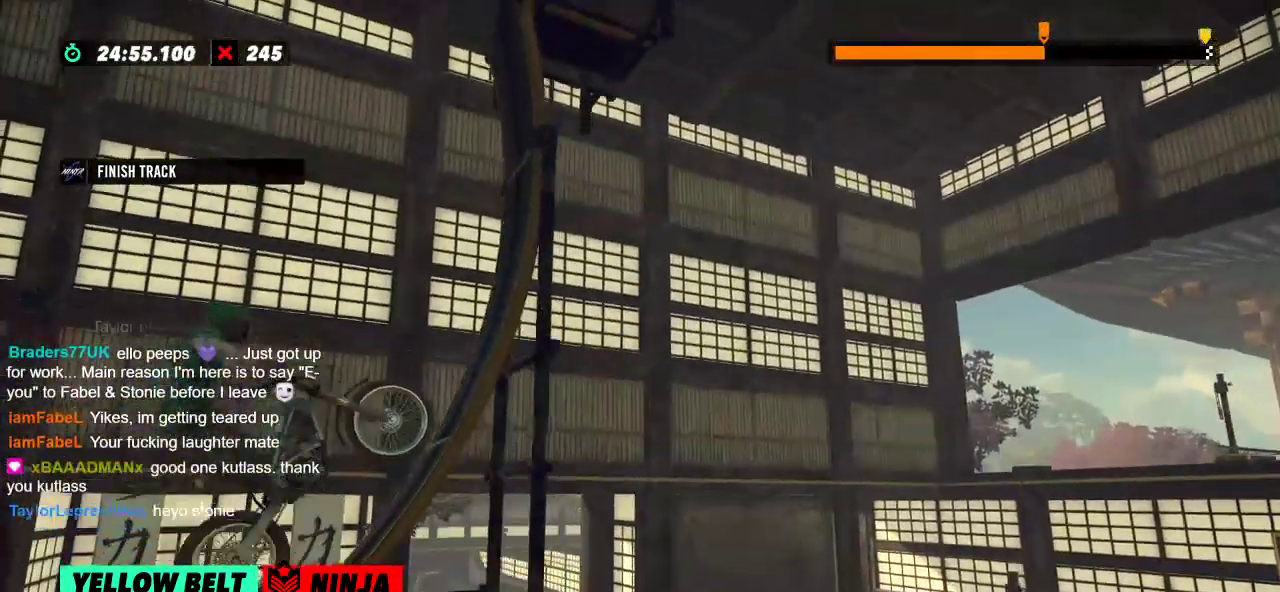
{"buttons": [], "left_stick": "left", "events": []}
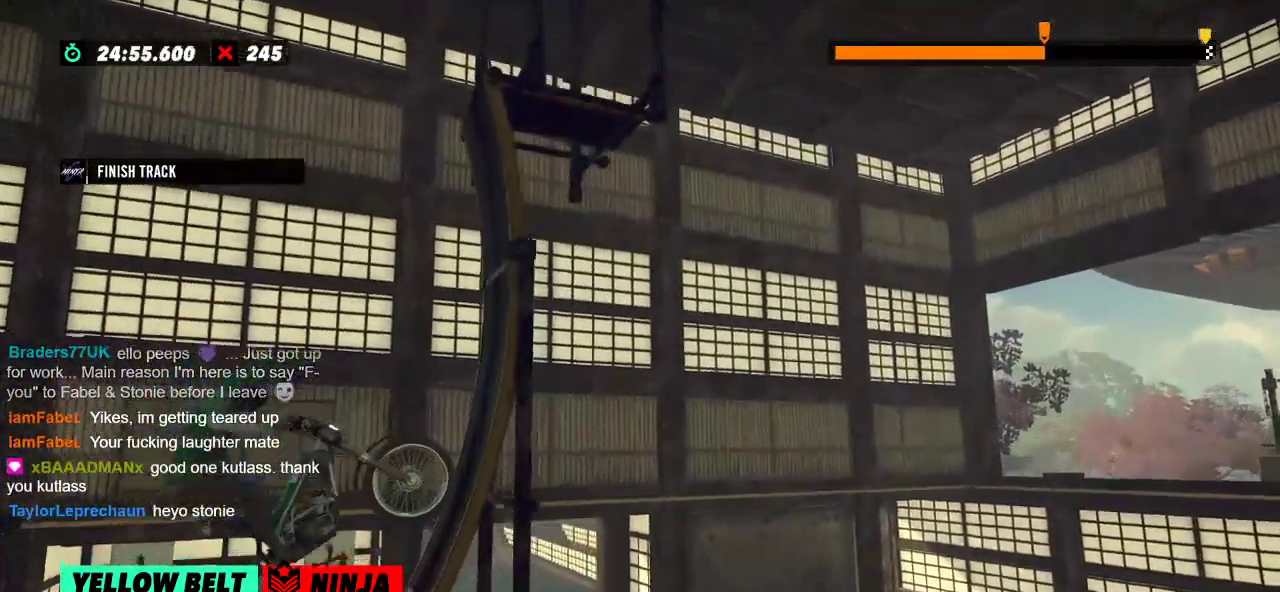
{"buttons": ["R2"], "left_stick": "right", "events": [[51, "left_stick", "right"], [167, "L2", "down"], [284, "R2", "down"], [334, "L2", "up"]]}
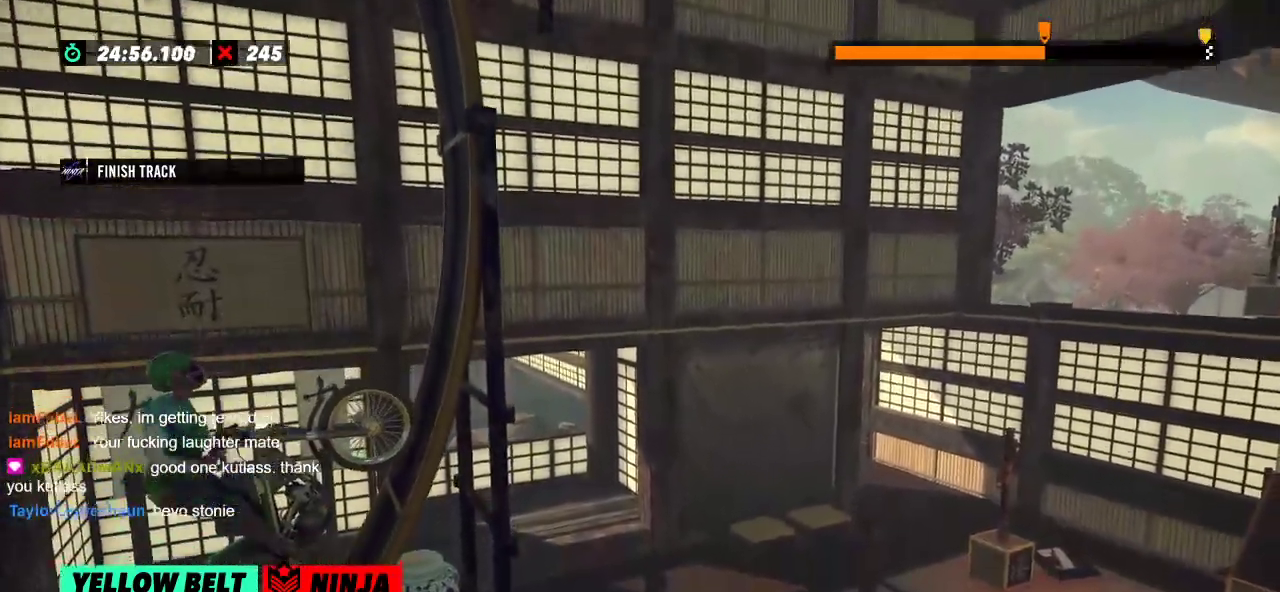
{"buttons": ["R2"], "left_stick": "right", "events": [[234, "left_stick", "center"], [400, "left_stick", "right"]]}
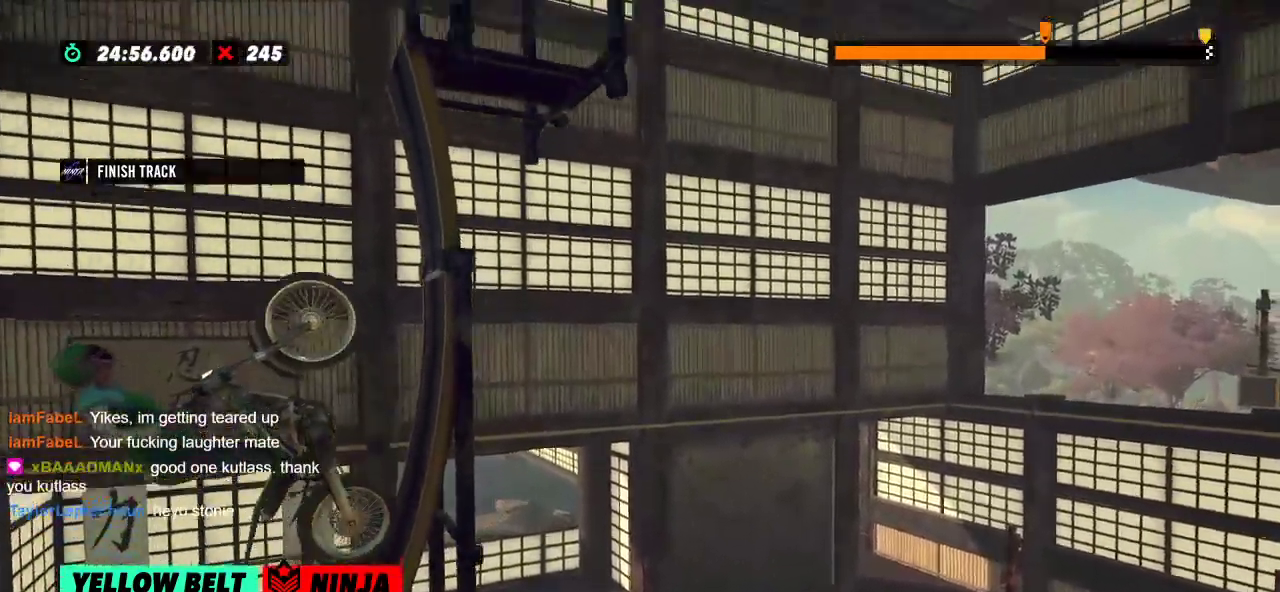
{"buttons": ["L2", "R2"], "left_stick": "right"}
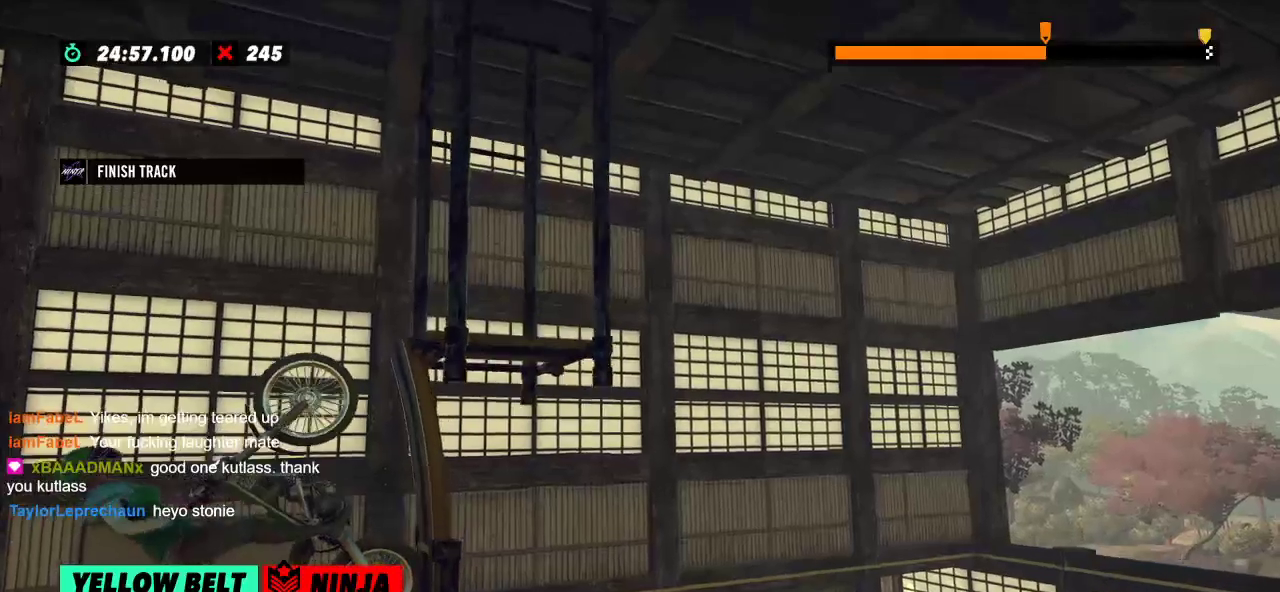
{"buttons": [], "left_stick": "center", "events": [[50, "R2", "up"], [83, "L2", "up"], [133, "left_stick", "center"]]}
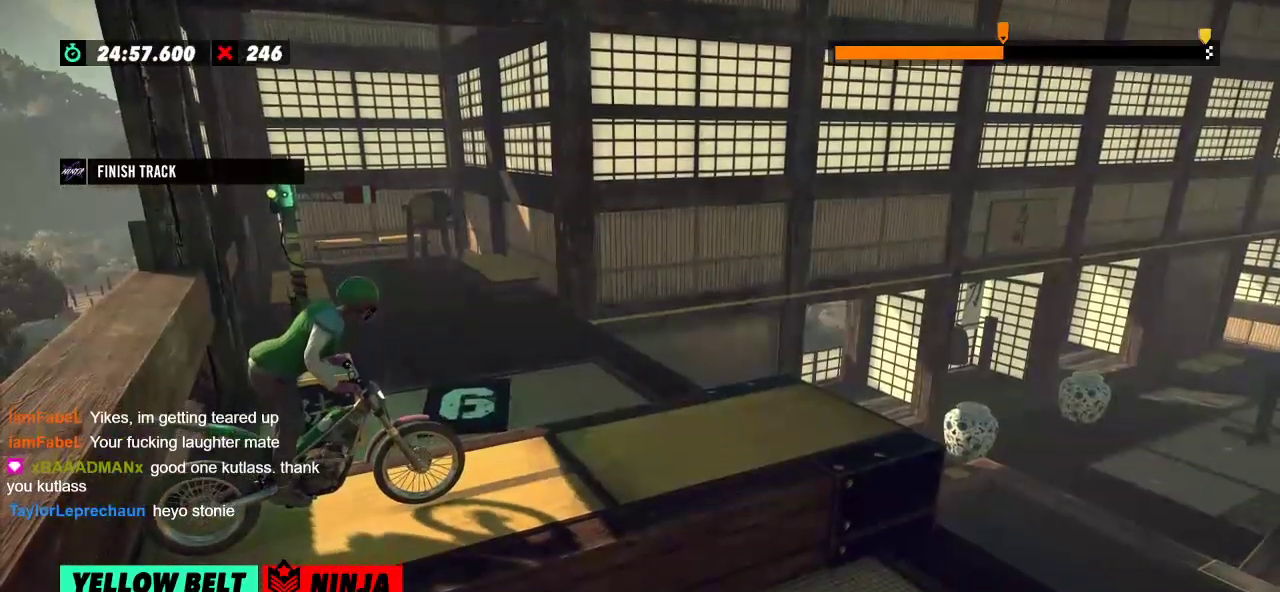
{"buttons": [], "left_stick": "center", "events": [[134, "R2", "down"], [334, "R2", "up"]]}
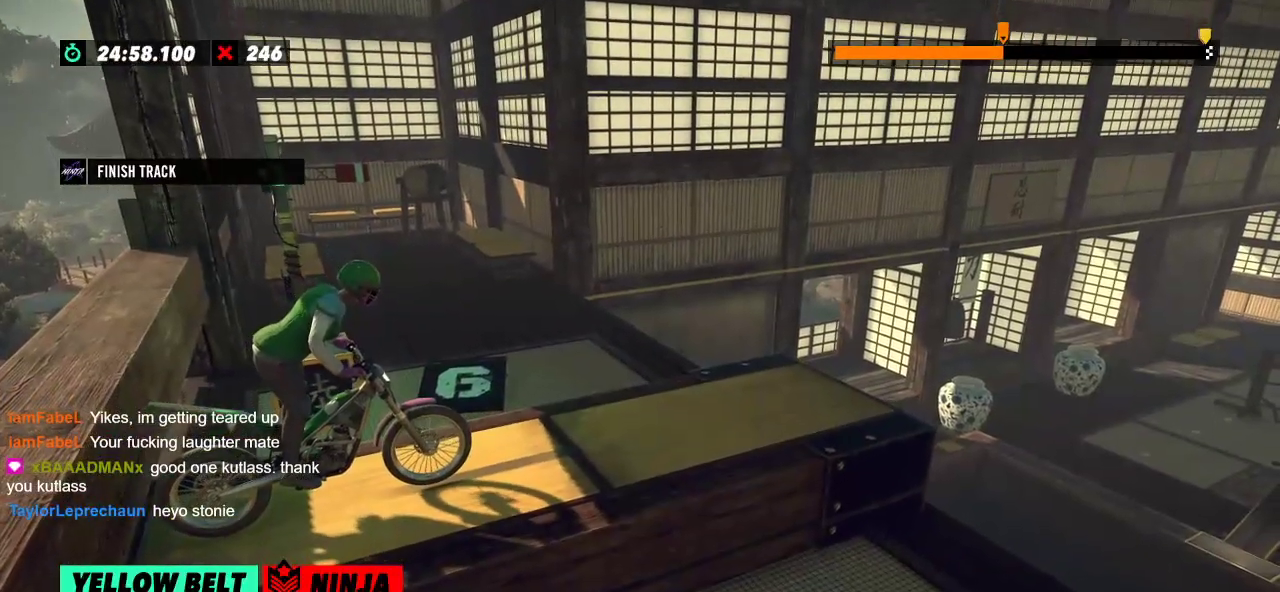
{"buttons": [], "left_stick": "center", "events": [[234, "L2", "down"], [317, "L2", "up"]]}